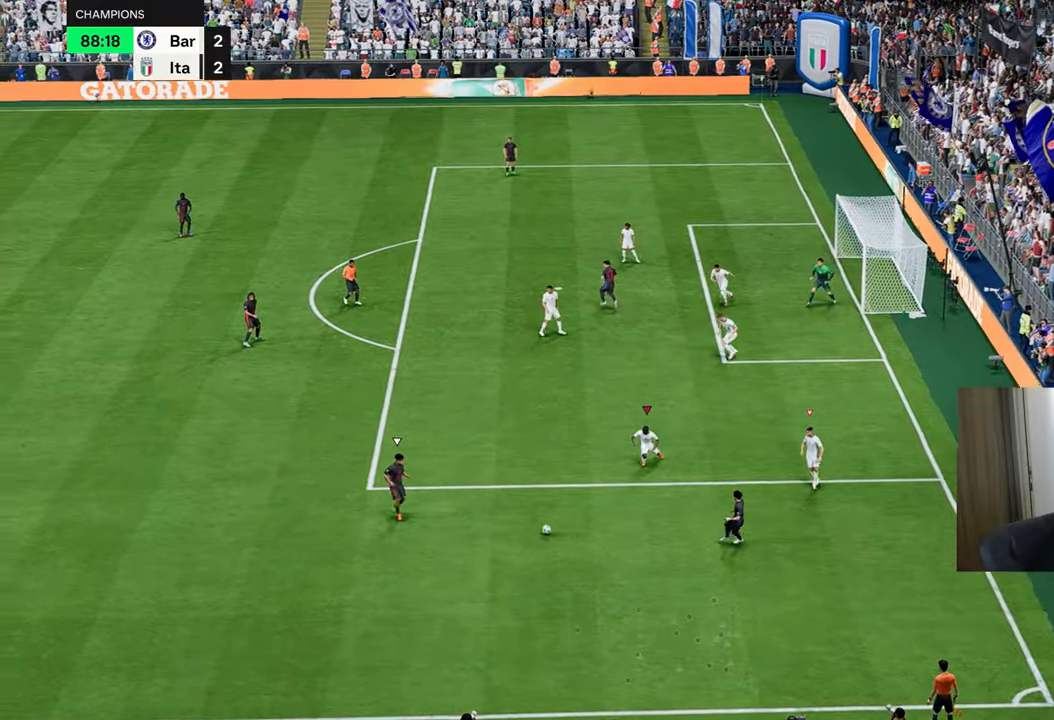
Gameplay with a controller (PlayStation layout); each line is a JSON object with the inputs held at the frame after it. "events" lists button and stick changes between this image and that frame as [ms after this image, input, new state], when the widget could be followed in between.
{"buttons": ["R1"], "left_stick": "up-left", "right_stick": "center", "events": [[16, "R1", "down"], [16, "left_stick", "left"], [133, "left_stick", "up-left"], [317, "L2", "up"], [350, "R2", "up"]]}
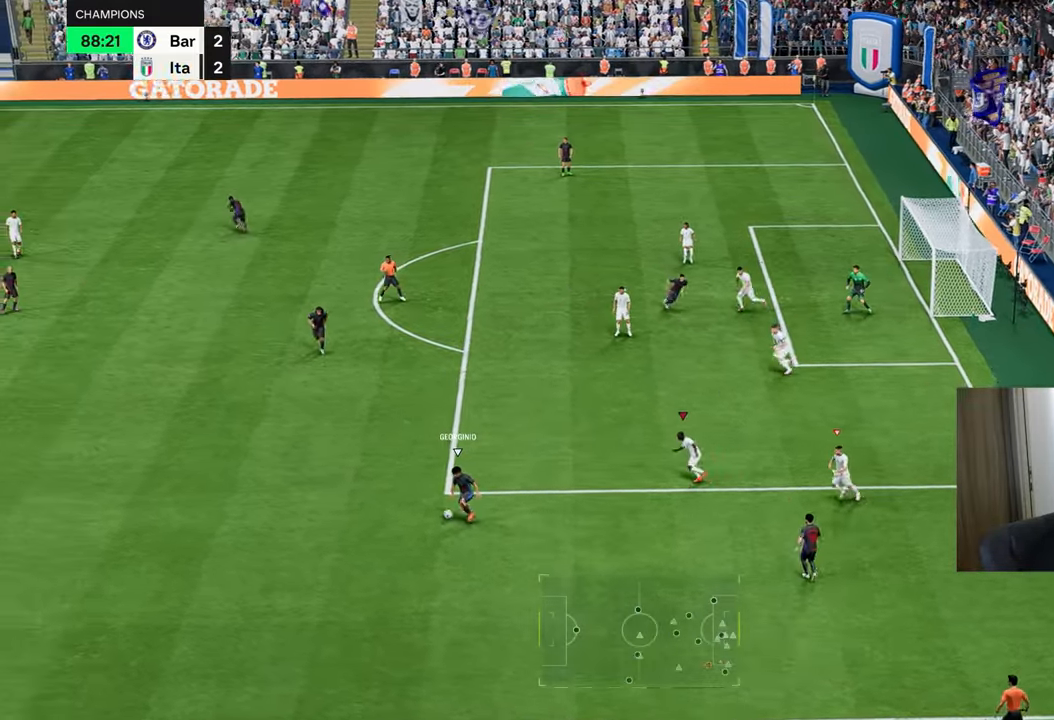
{"buttons": ["R1", "DPAD_UP"], "left_stick": "center", "right_stick": "center", "events": [[367, "R1", "up"], [401, "left_stick", "center"], [451, "R1", "down"], [501, "DPAD_UP", "down"]]}
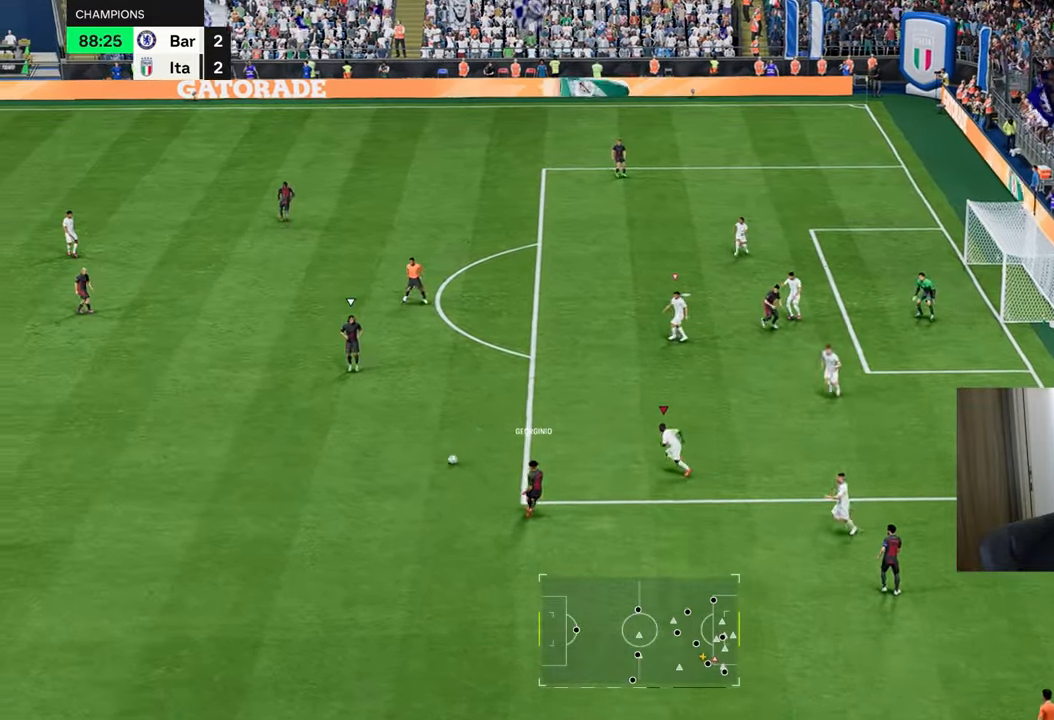
{"buttons": ["L2", "R2"], "left_stick": "up-left", "right_stick": "center", "events": [[66, "DPAD_UP", "up"], [150, "DPAD_UP", "down"], [233, "DPAD_UP", "up"], [300, "R1", "up"], [317, "R2", "down"], [367, "L1", "down"], [400, "left_stick", "up-left"], [467, "L1", "up"], [484, "L2", "down"]]}
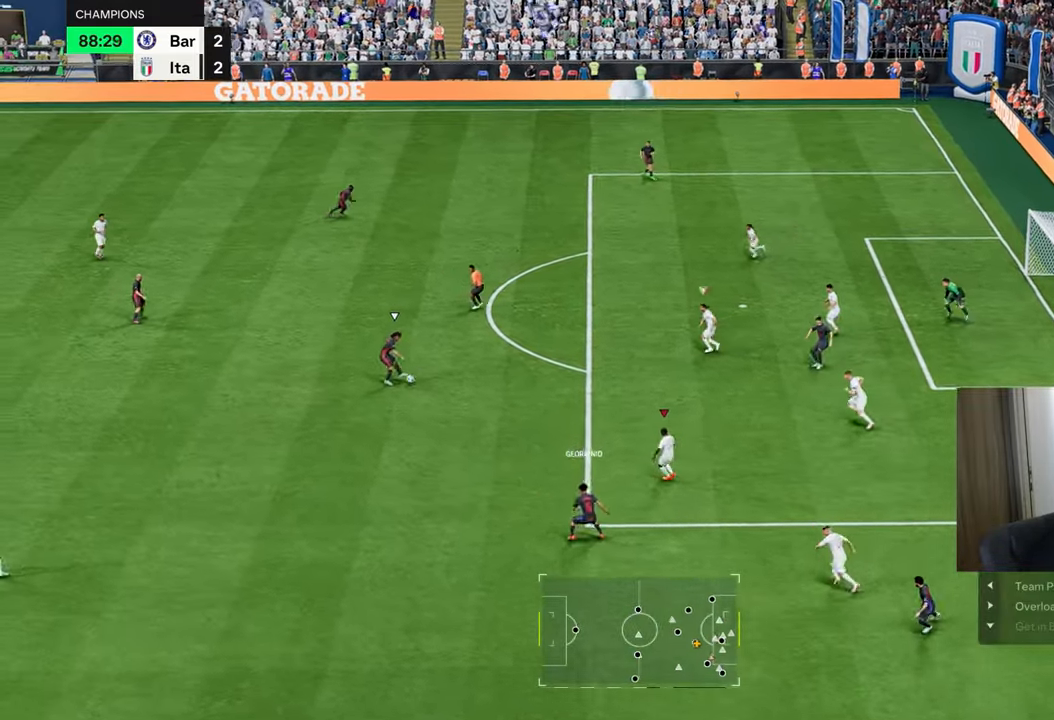
{"buttons": ["L2"], "left_stick": "up-left", "right_stick": "center", "events": [[84, "R2", "up"], [150, "left_stick", "down-left"], [435, "left_stick", "up-left"]]}
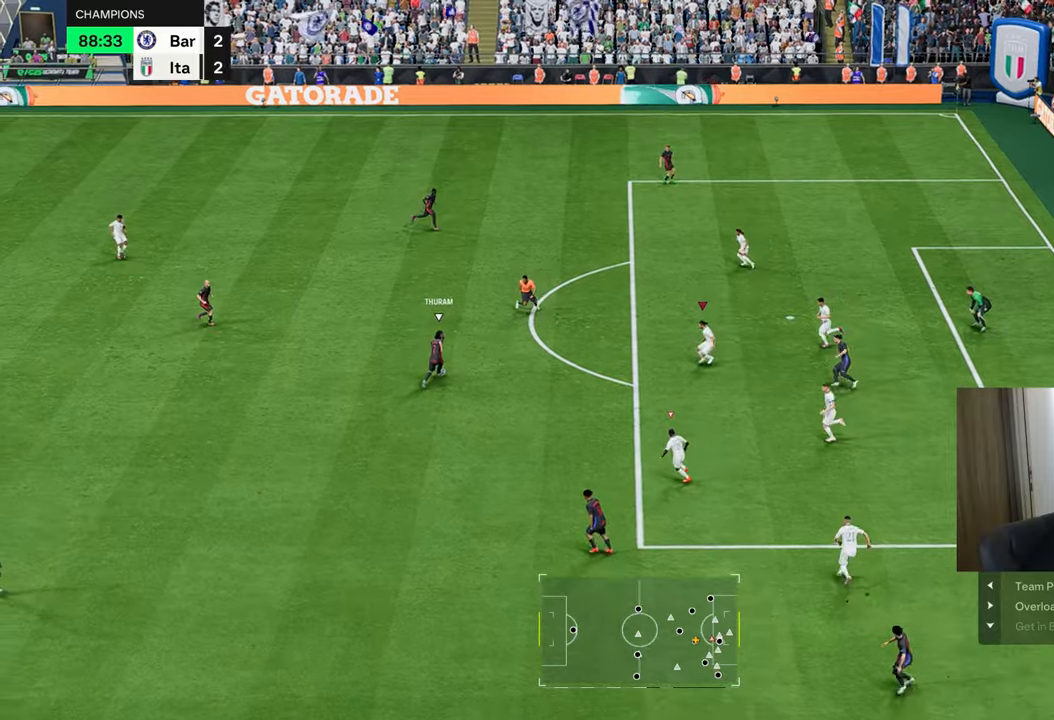
{"buttons": ["L2", "R1"], "left_stick": "up", "right_stick": "center", "events": [[167, "R1", "down"], [334, "left_stick", "up"]]}
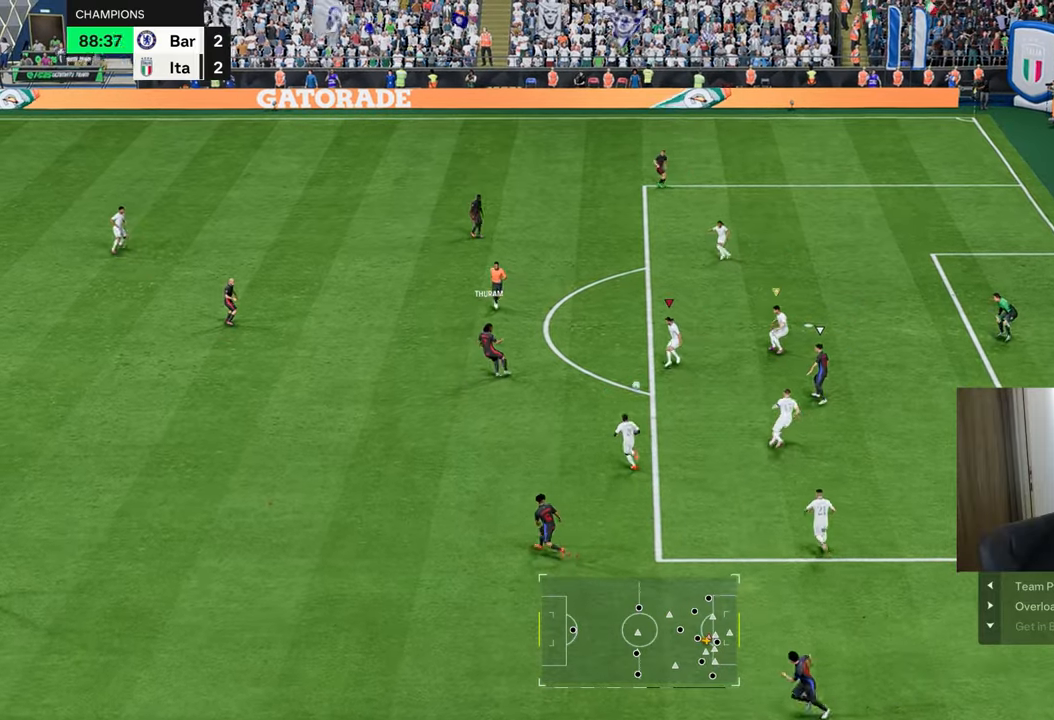
{"buttons": ["CROSS", "L2", "R1", "R2"], "left_stick": "up-right", "right_stick": "center", "events": [[16, "left_stick", "up-left"], [183, "L1", "down"], [200, "R2", "down"], [217, "left_stick", "center"], [250, "CROSS", "down"], [283, "left_stick", "right"], [300, "L1", "up"], [450, "left_stick", "up-right"]]}
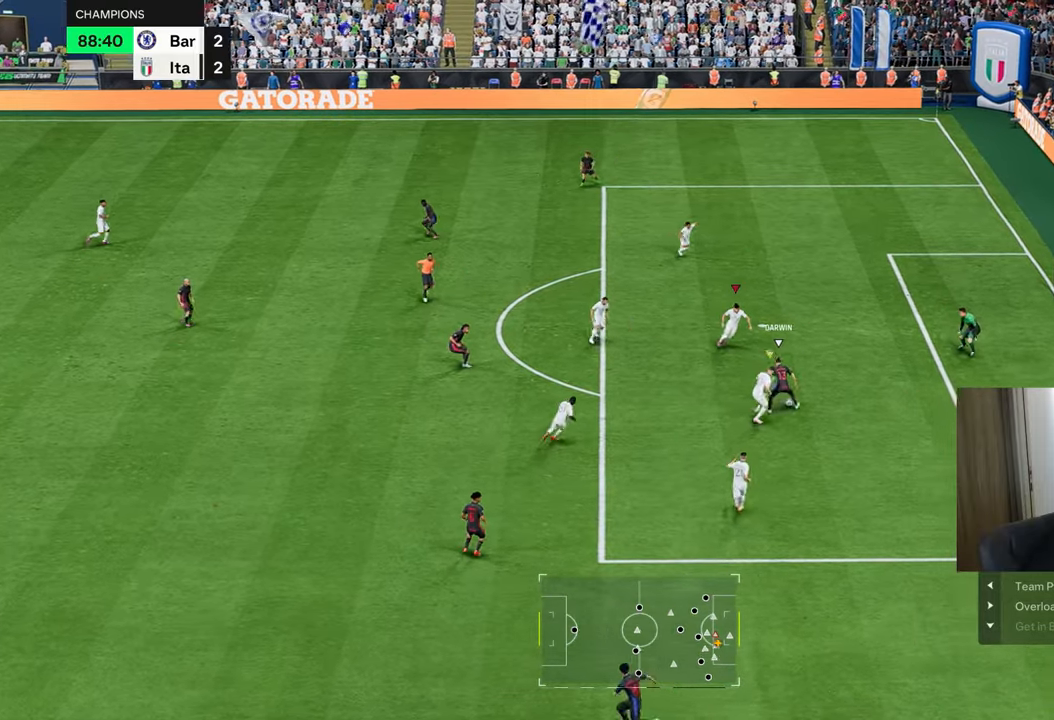
{"buttons": ["TRIANGLE", "L2", "R1", "R2"], "left_stick": "up-right", "right_stick": "center", "events": [[16, "CROSS", "up"], [50, "left_stick", "up"], [66, "TRIANGLE", "down"], [333, "left_stick", "up-right"]]}
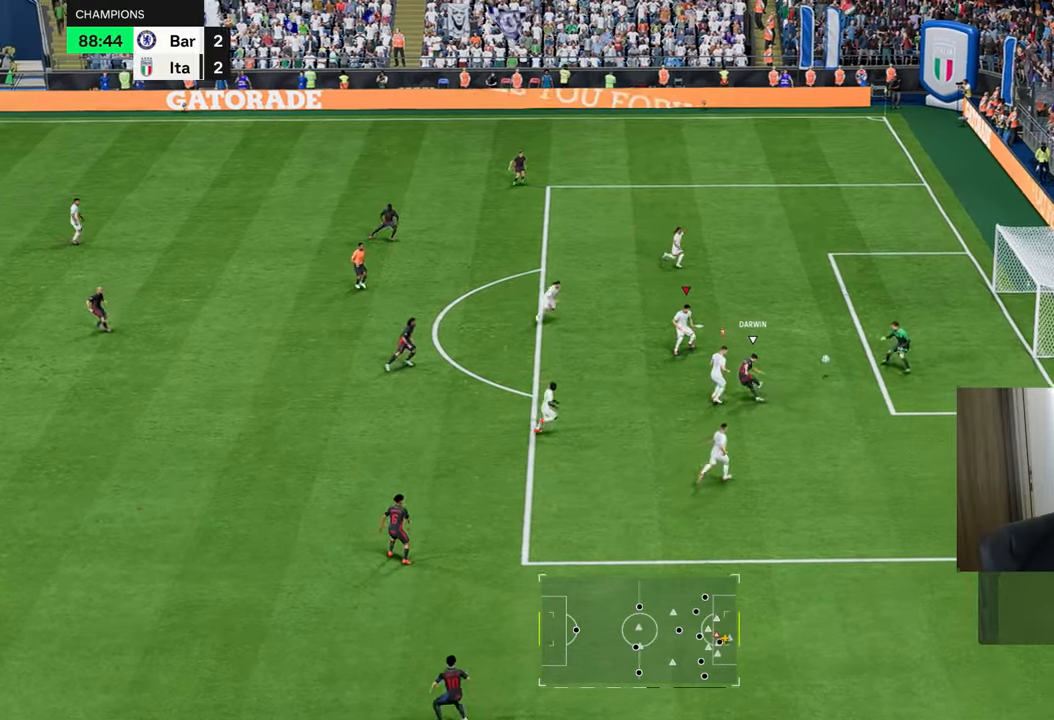
{"buttons": ["TRIANGLE", "L2", "R1", "R2"], "left_stick": "center", "right_stick": "center", "events": [[350, "left_stick", "center"]]}
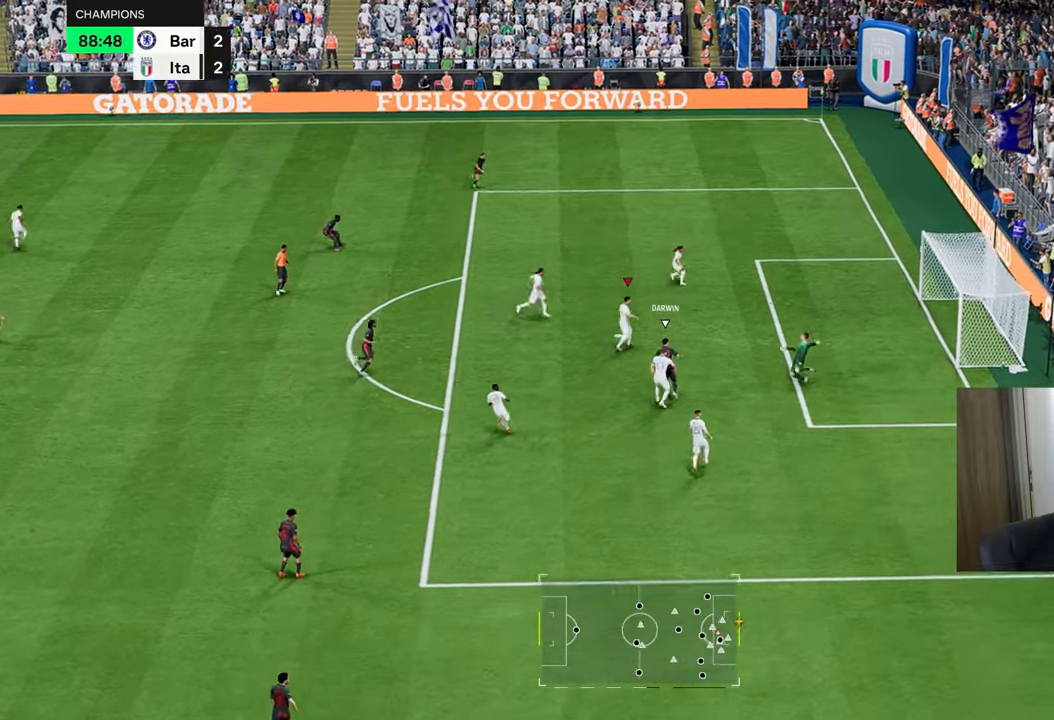
{"buttons": ["L2"], "left_stick": "center", "right_stick": "center", "events": [[16, "TRIANGLE", "up"], [66, "R2", "up"], [133, "R1", "up"]]}
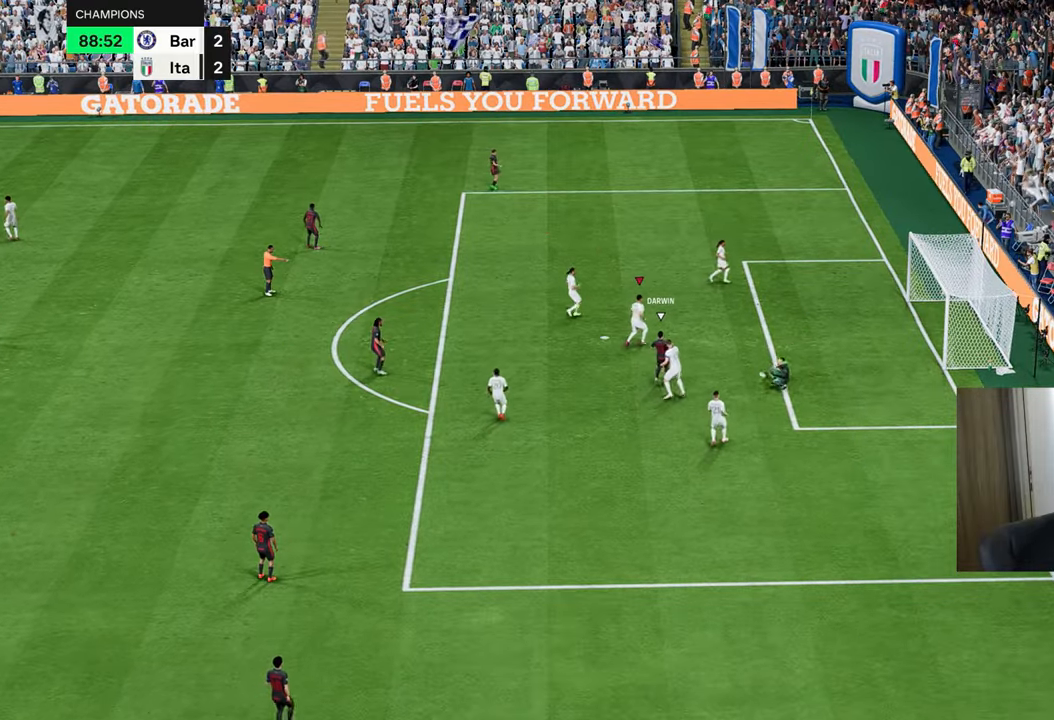
{"buttons": [], "left_stick": "center", "right_stick": "center", "events": [[50, "L2", "up"], [134, "CROSS", "down"], [250, "CROSS", "up"], [334, "CROSS", "down"], [417, "CROSS", "up"]]}
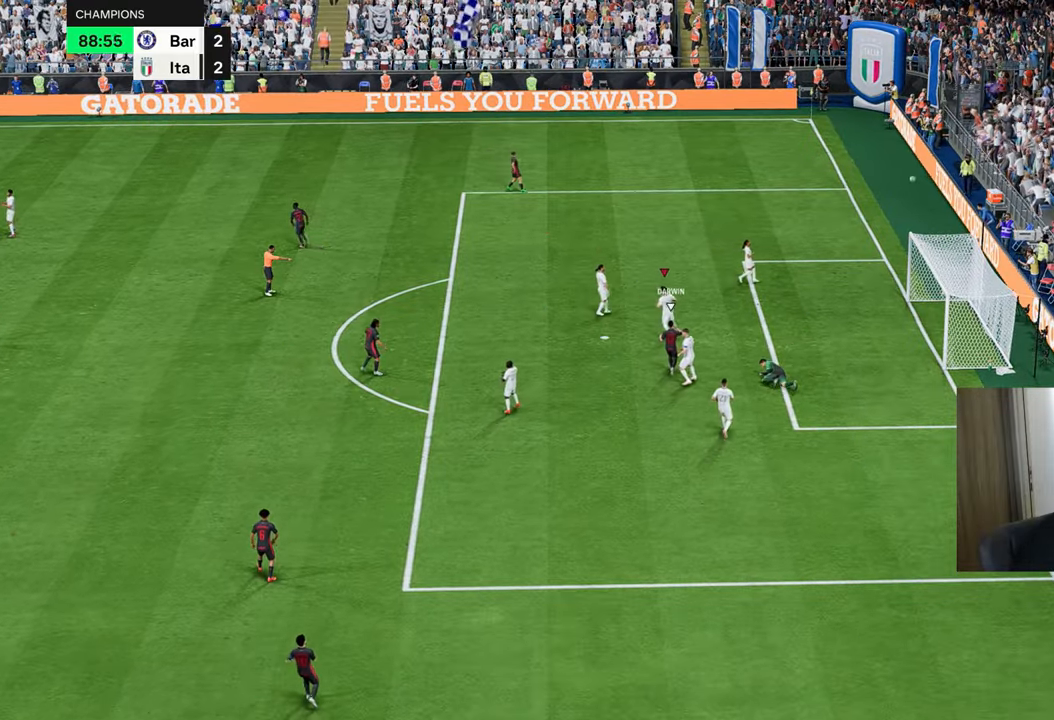
{"buttons": ["CROSS"], "left_stick": "center", "right_stick": "center", "events": [[16, "CROSS", "down"], [100, "CROSS", "up"], [166, "CROSS", "down"], [267, "CROSS", "up"], [333, "CROSS", "down"], [433, "CROSS", "up"], [500, "CROSS", "down"]]}
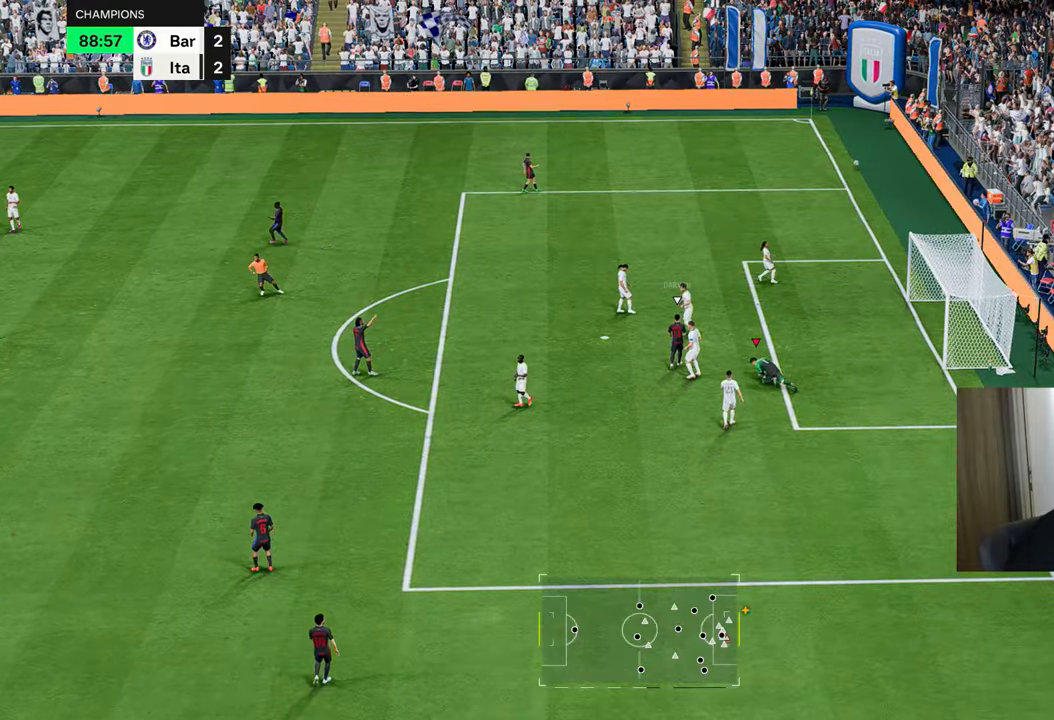
{"buttons": [], "left_stick": "center", "right_stick": "center", "events": [[83, "CROSS", "up"], [167, "CROSS", "down"], [250, "CROSS", "up"], [317, "CROSS", "down"], [400, "CROSS", "up"]]}
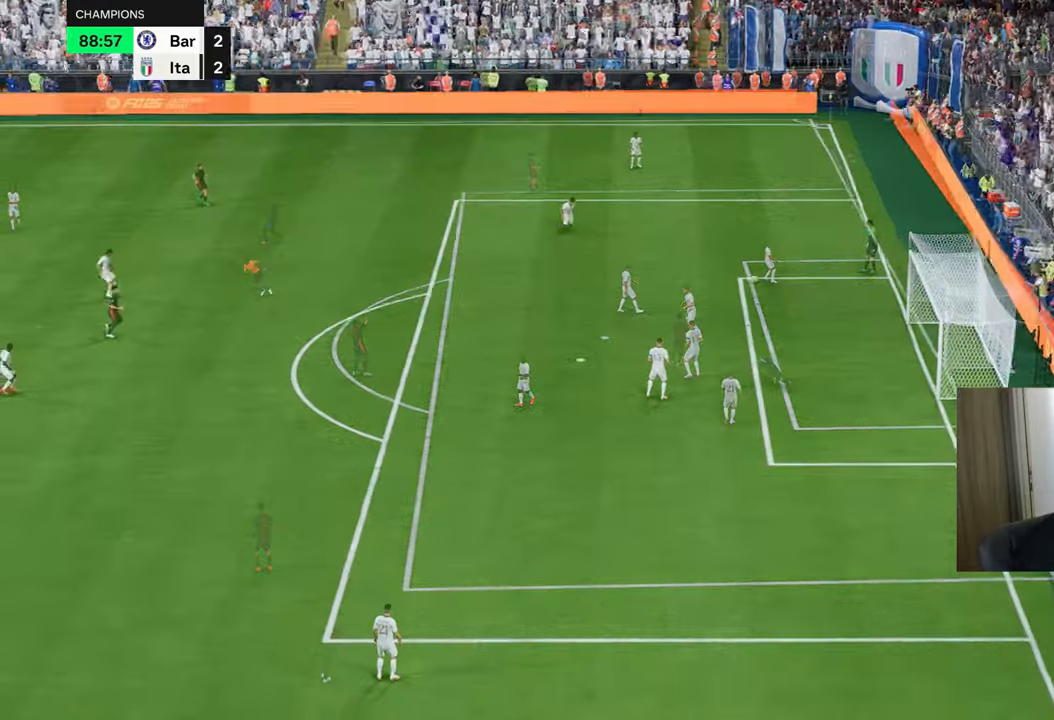
{"buttons": [], "left_stick": "down-left", "right_stick": "center", "events": [[83, "L1", "down"], [83, "left_stick", "down-right"], [100, "CROSS", "down"], [183, "CROSS", "up"], [183, "left_stick", "down"], [200, "L1", "up"], [350, "left_stick", "down-left"]]}
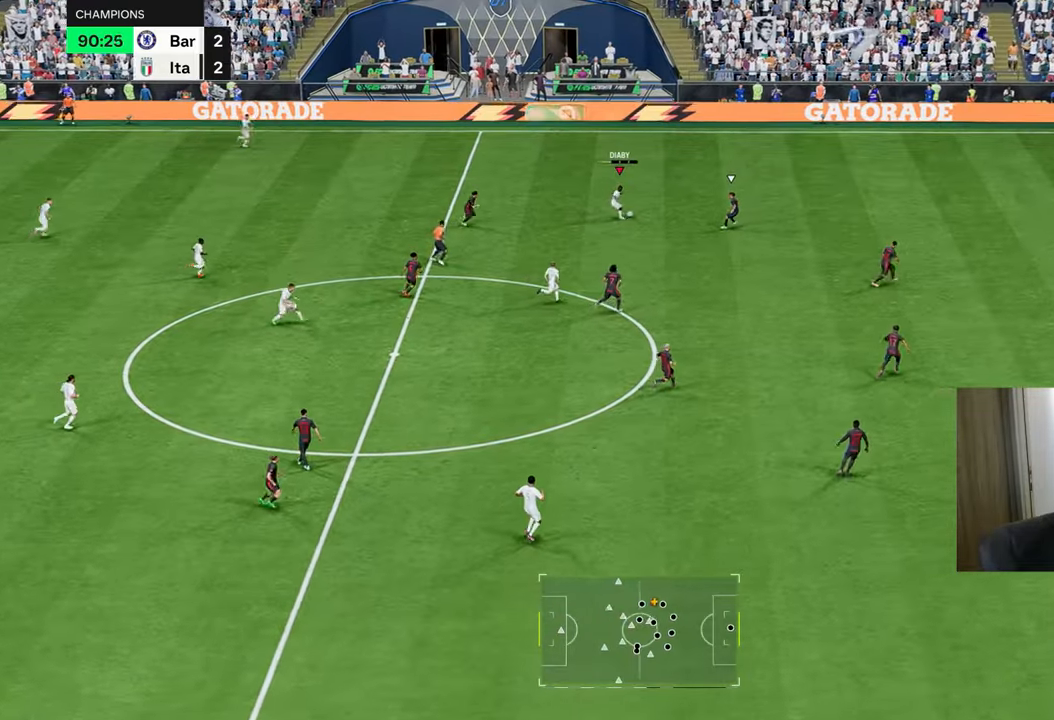
{"buttons": [], "left_stick": "up", "right_stick": "center", "events": [[100, "left_stick", "up-left"], [184, "left_stick", "up"]]}
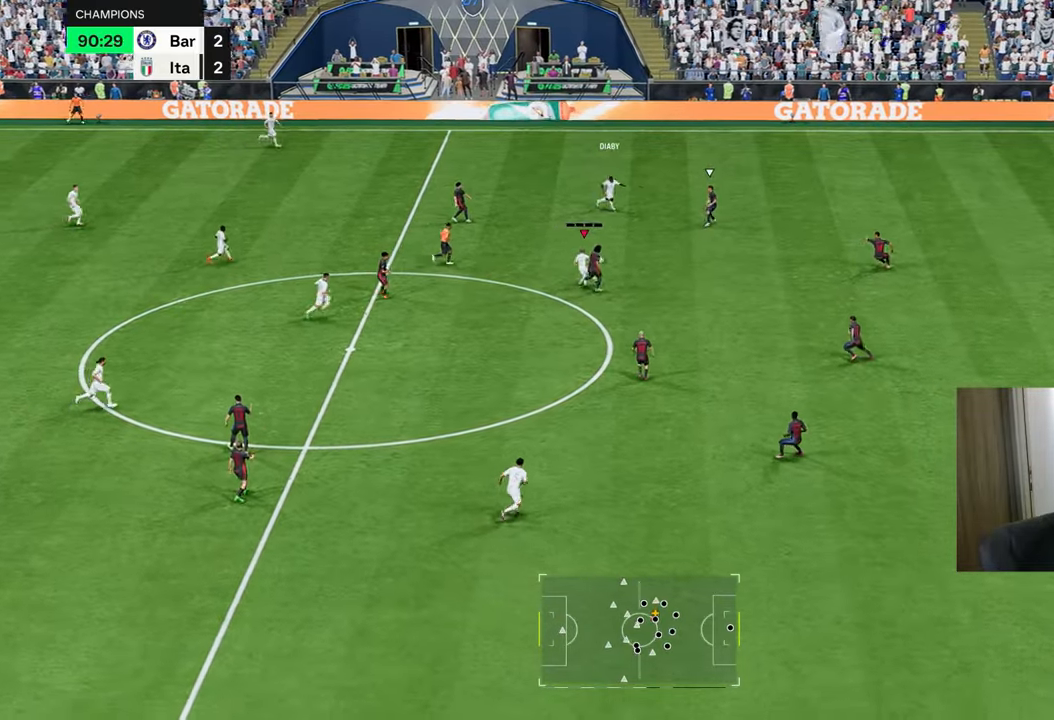
{"buttons": [], "left_stick": "up-right", "right_stick": "center", "events": [[316, "left_stick", "up-right"]]}
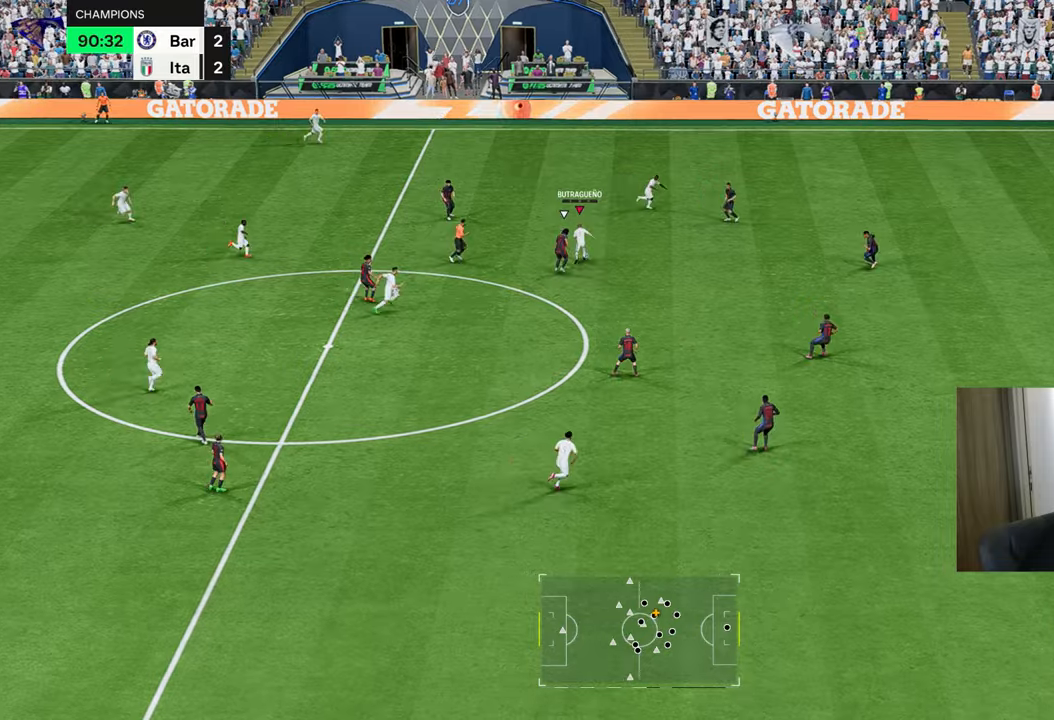
{"buttons": ["R1", "L3", "R3"], "left_stick": "up-right", "right_stick": "up-right", "events": [[433, "L3", "down"], [450, "R3", "down"], [500, "R1", "down"], [500, "right_stick", "up-right"]]}
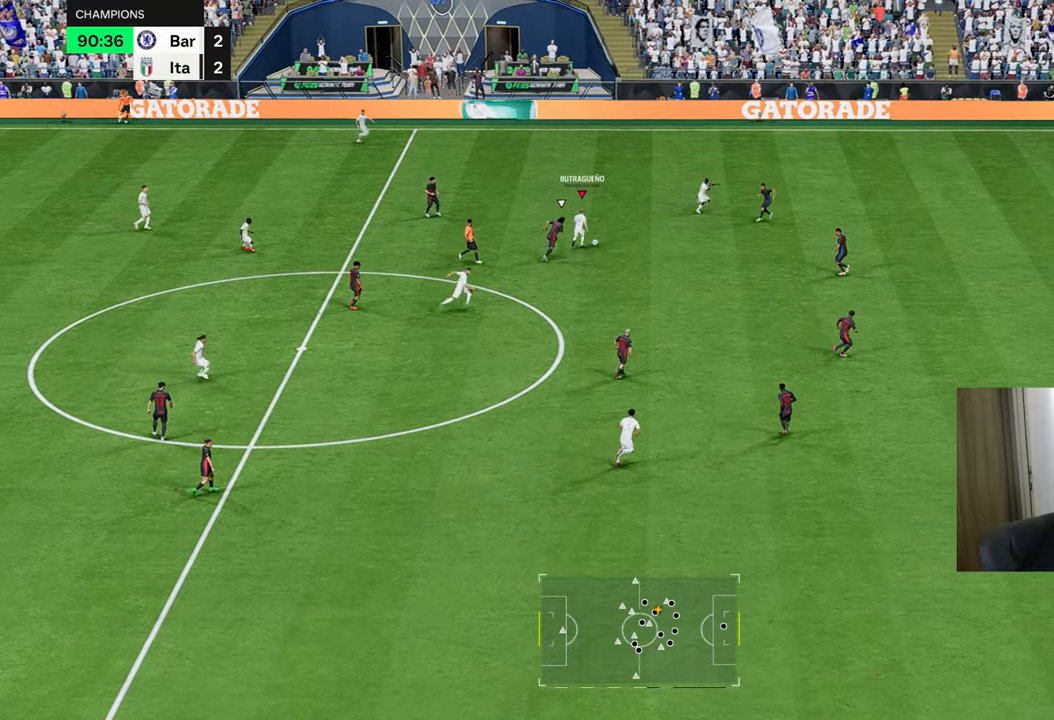
{"buttons": ["R1"], "left_stick": "right", "right_stick": "center", "events": [[33, "R3", "up"], [50, "L3", "up"], [100, "left_stick", "right"], [217, "right_stick", "center"]]}
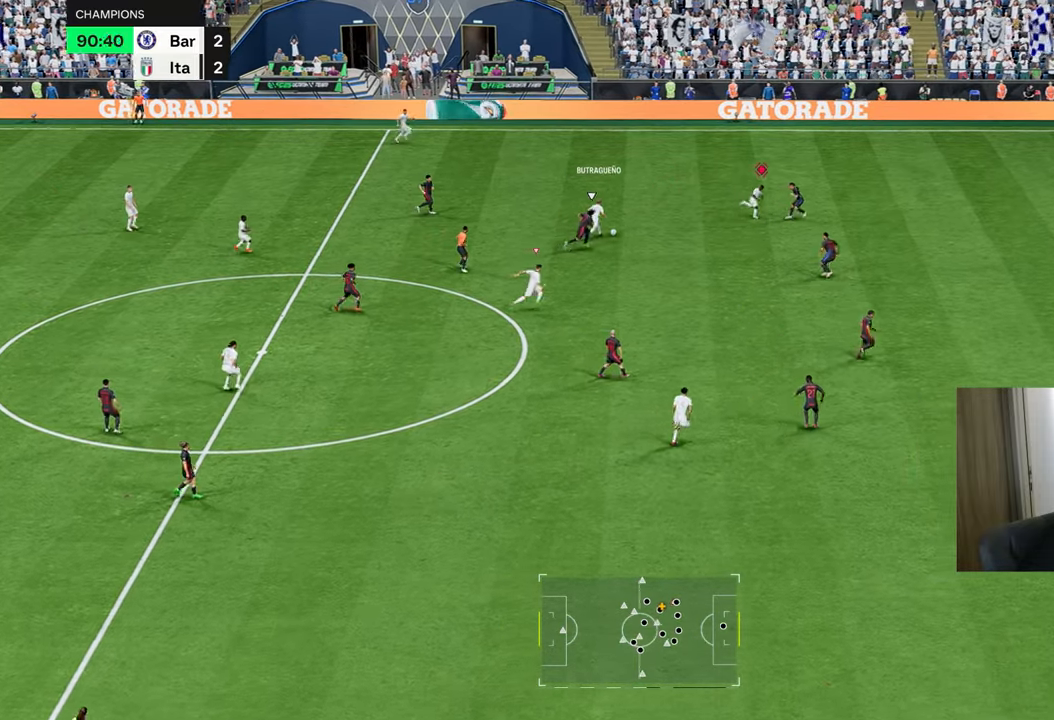
{"buttons": ["R1"], "left_stick": "right", "right_stick": "center", "events": [[183, "TRIANGLE", "down"], [200, "L1", "down"], [450, "L1", "up"], [450, "TRIANGLE", "up"]]}
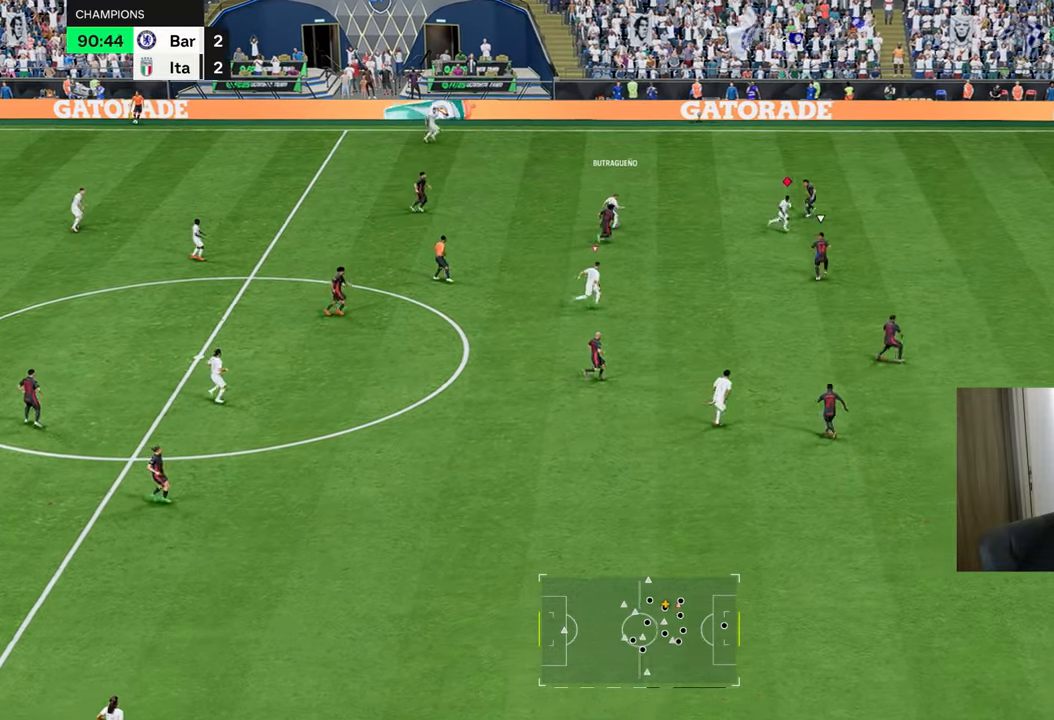
{"buttons": ["R1"], "left_stick": "right", "right_stick": "center", "events": []}
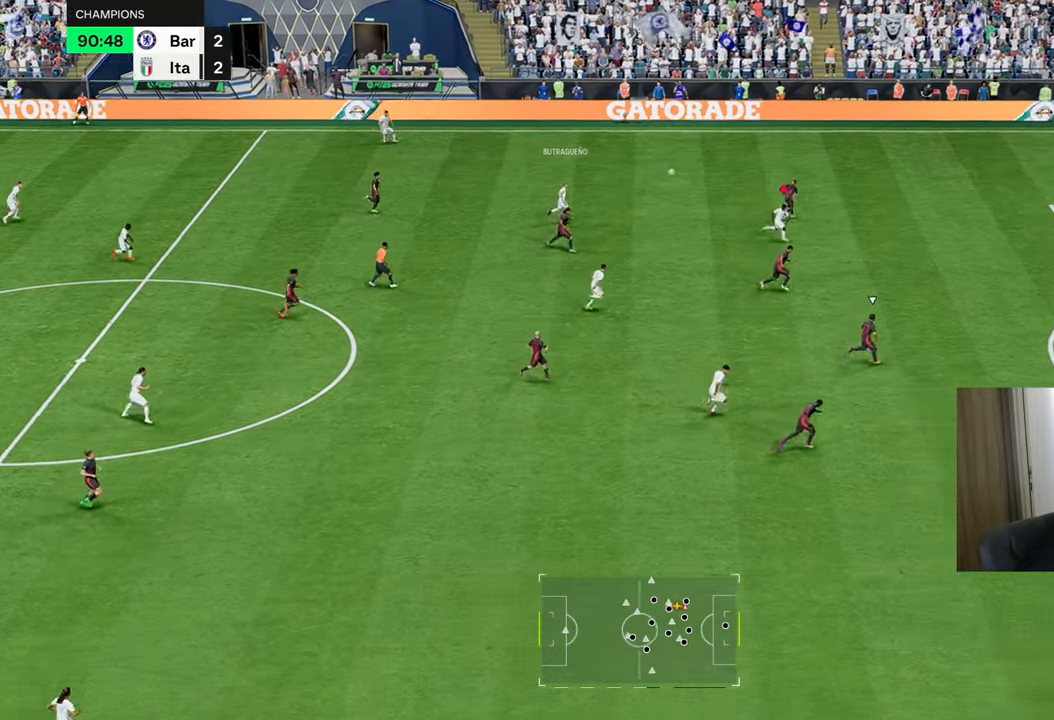
{"buttons": ["R1"], "left_stick": "right", "right_stick": "center", "events": []}
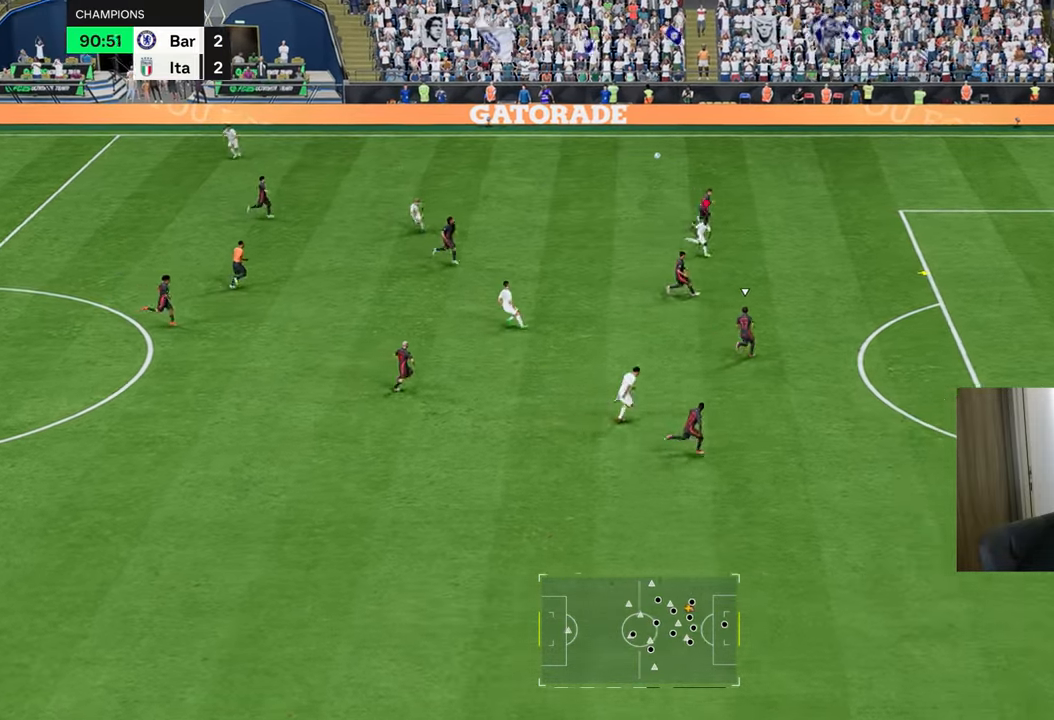
{"buttons": ["R1"], "left_stick": "right", "right_stick": "center", "events": []}
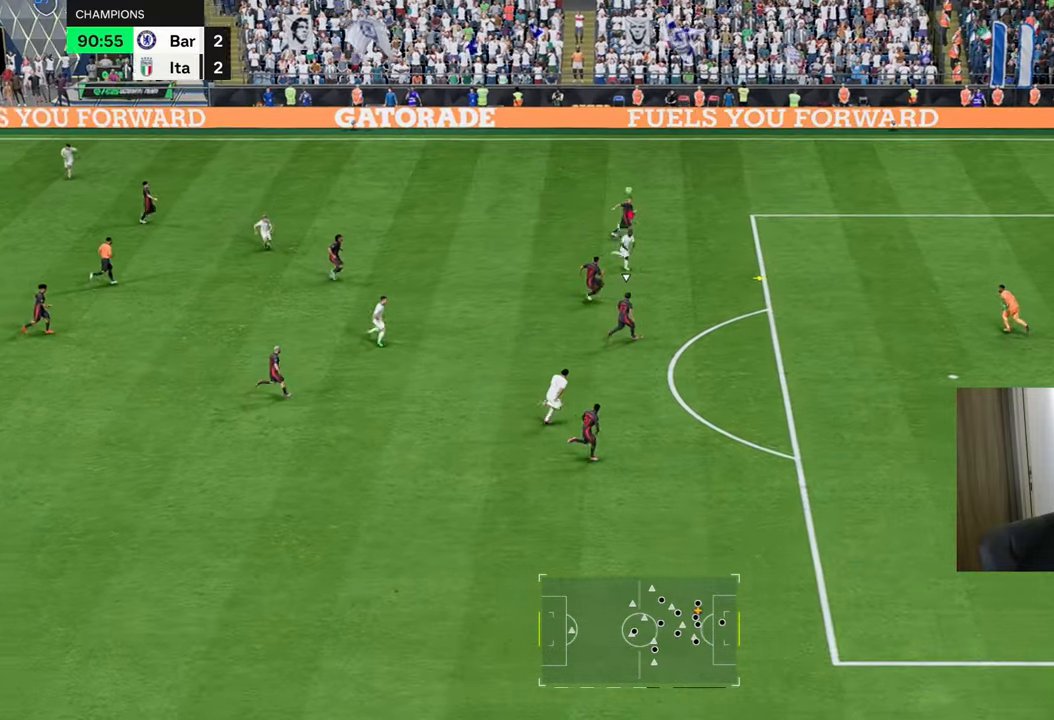
{"buttons": ["CIRCLE", "L1", "R1"], "left_stick": "right", "right_stick": "center", "events": [[183, "R1", "up"], [367, "CIRCLE", "down"], [367, "L1", "down"], [367, "R1", "down"]]}
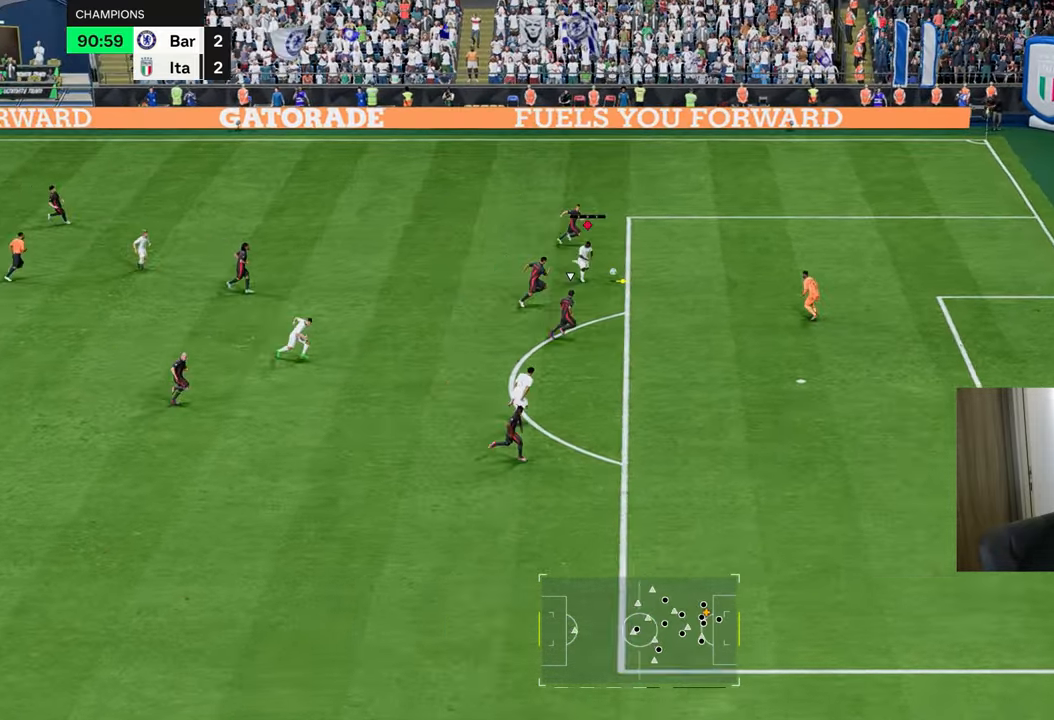
{"buttons": ["R1"], "left_stick": "right", "right_stick": "center", "events": [[17, "CIRCLE", "up"], [17, "L1", "up"]]}
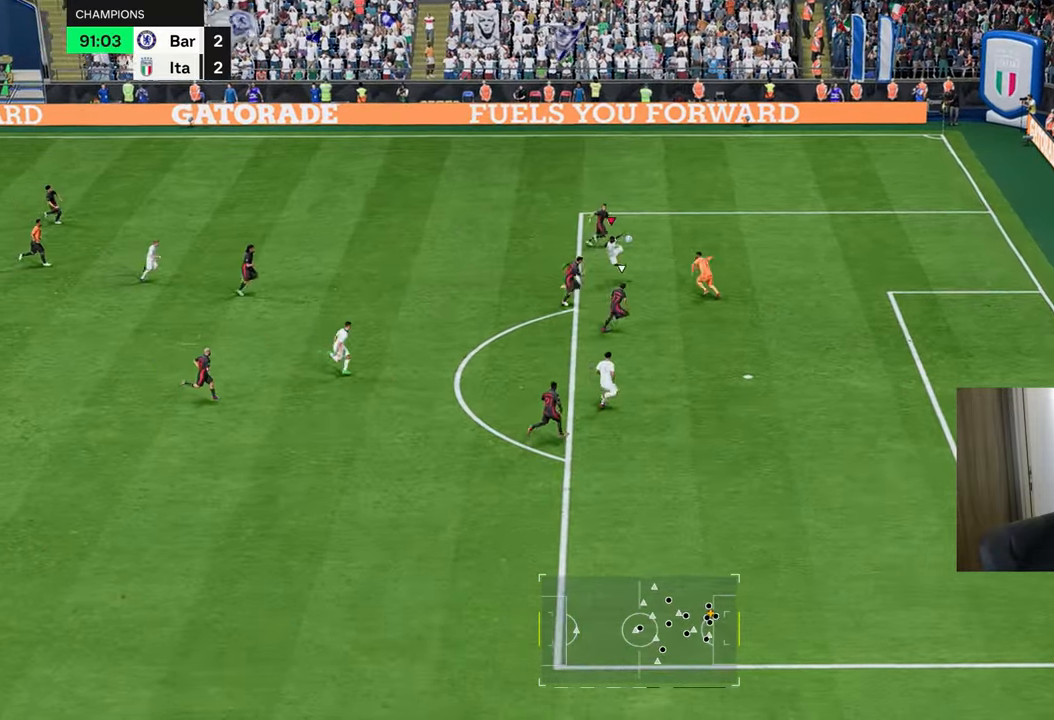
{"buttons": ["R1"], "left_stick": "right", "right_stick": "center", "events": []}
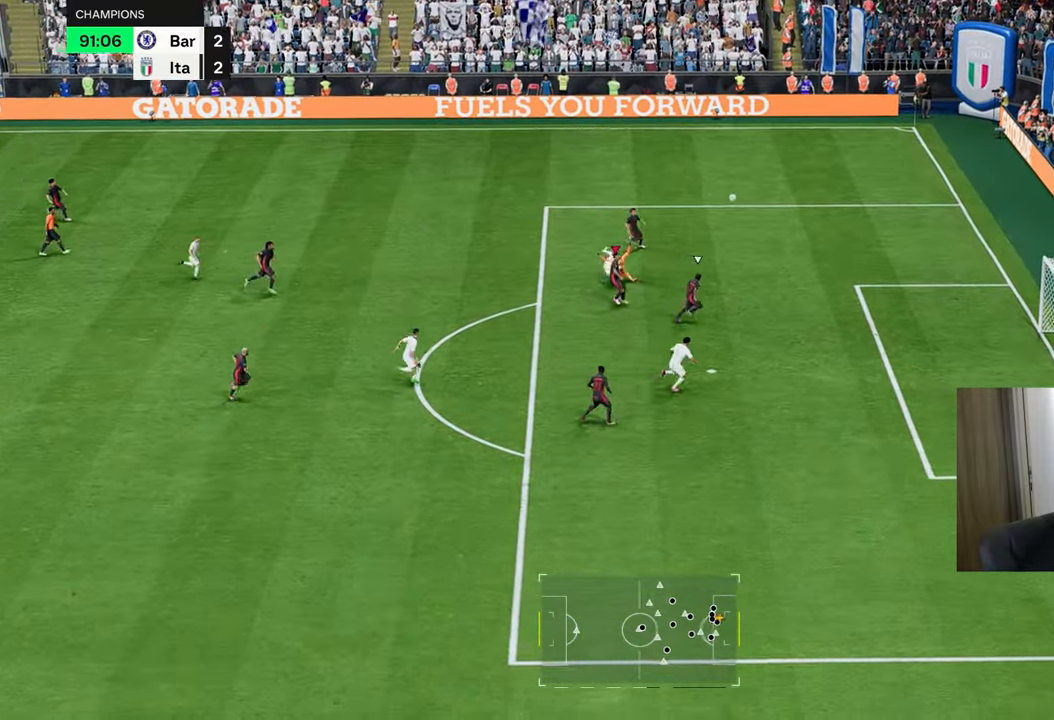
{"buttons": ["R1"], "left_stick": "right", "right_stick": "center", "events": []}
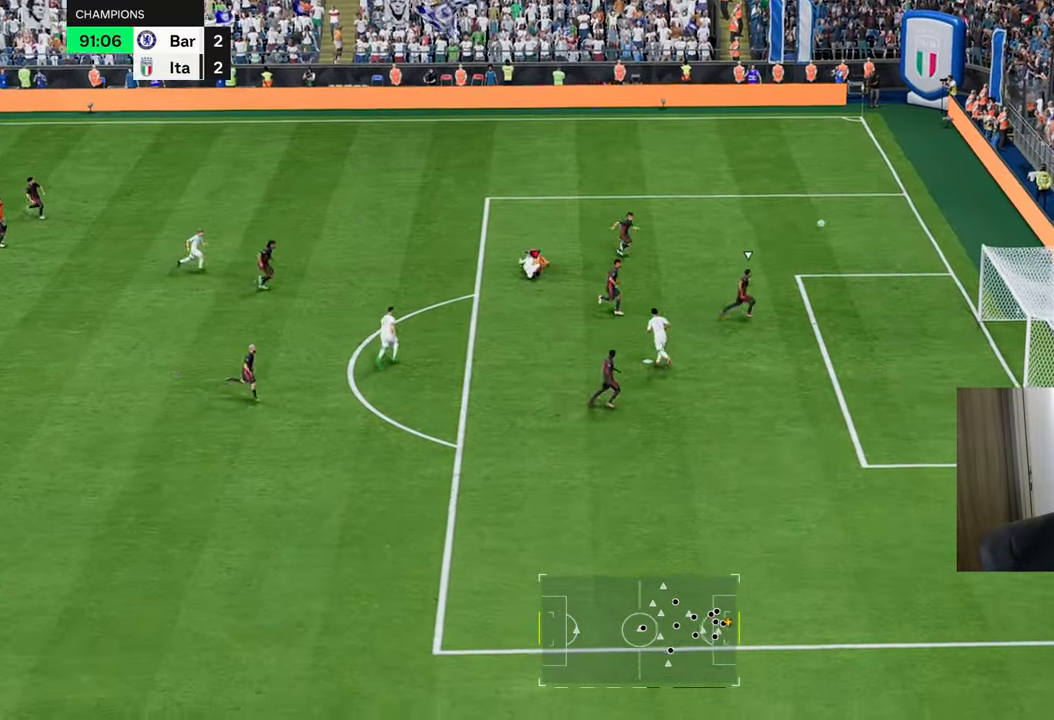
{"buttons": ["R1"], "left_stick": "right", "right_stick": "center", "events": []}
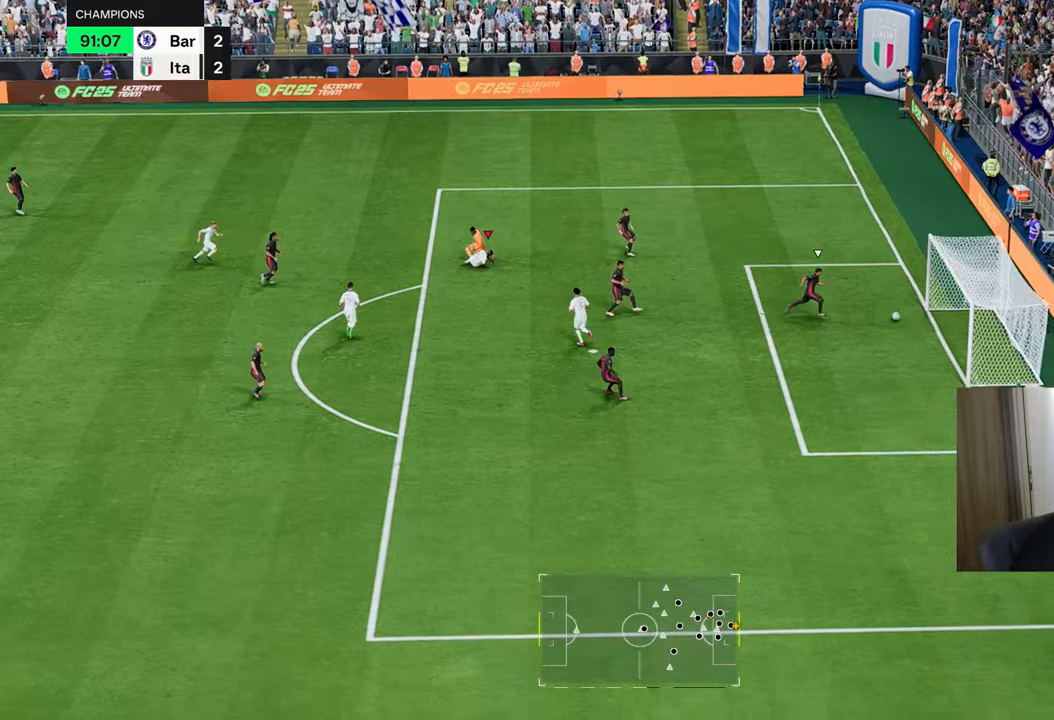
{"buttons": [], "left_stick": "up-right", "right_stick": "center", "events": [[433, "R1", "up"], [483, "left_stick", "up-right"]]}
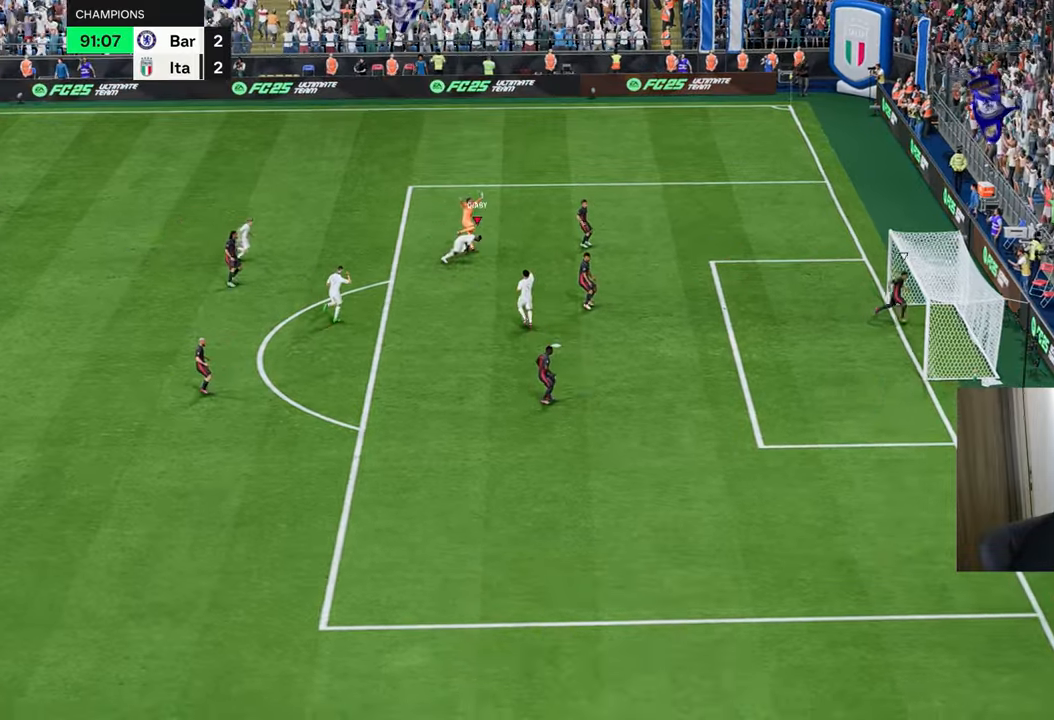
{"buttons": [], "left_stick": "up", "right_stick": "center", "events": [[100, "left_stick", "up"]]}
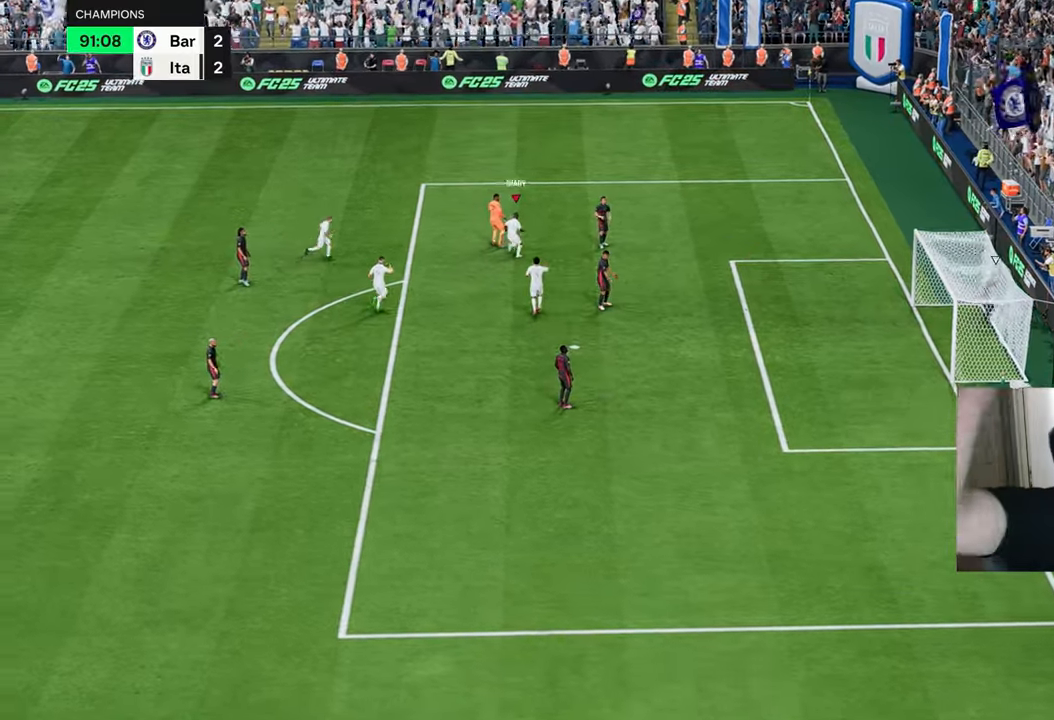
{"buttons": [], "left_stick": "up", "right_stick": "center", "events": []}